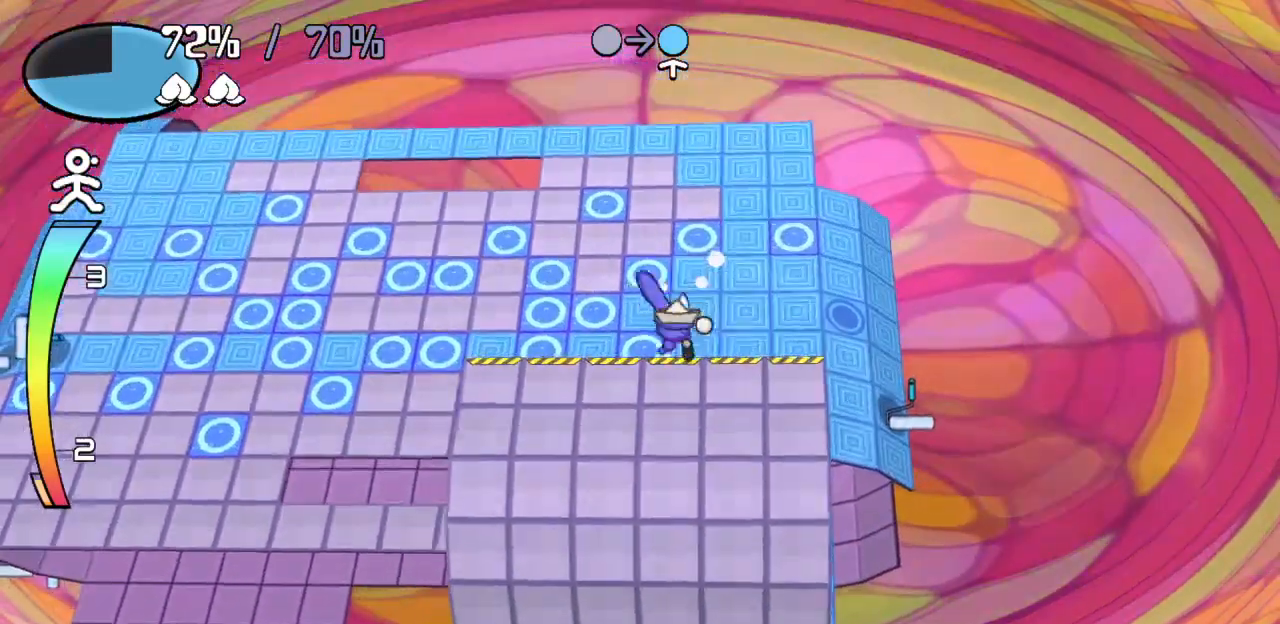
Gameplay with keyboard; each line is a JSON object with the keys held at the frame after it. "events" lists presses ("down") and releases ("up") of "c", "down", "left", "right", "up", "x" and "z" between this image and that frame as [ms after this image, input, new state], when the widget could be followed in between. No other keys are recorded. Mouse input is not recorded.
{"keys": ["right"], "events": [[467, "right", "down"]]}
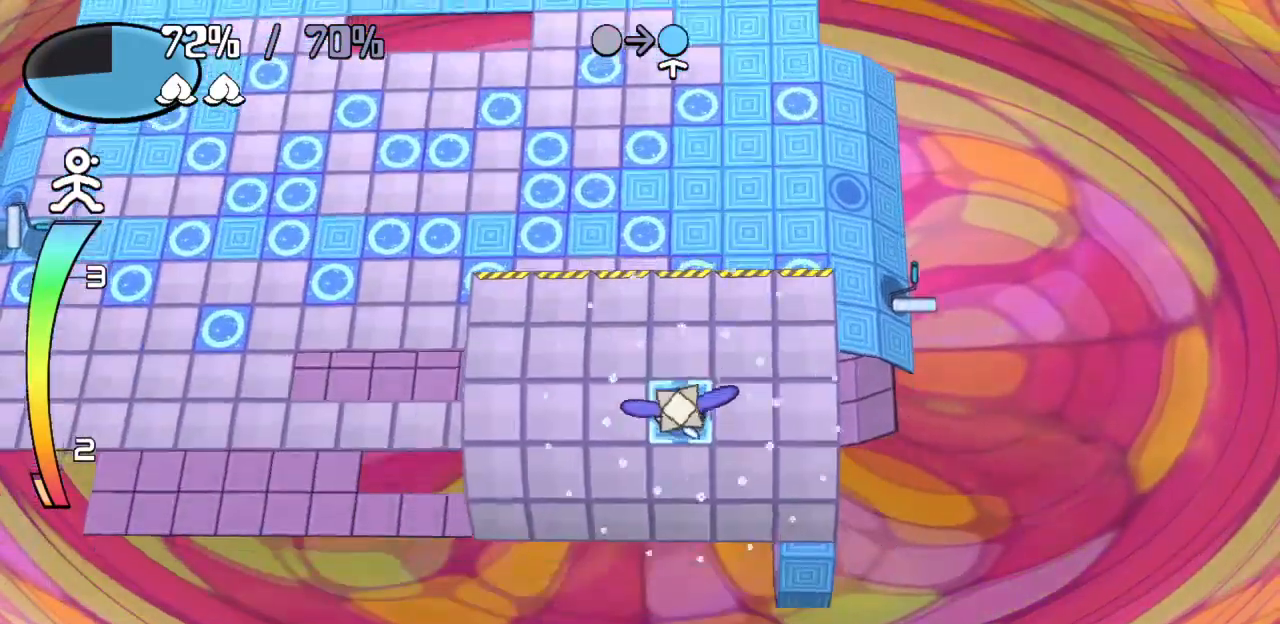
{"keys": ["down"], "events": [[300, "down", "down"], [400, "right", "up"]]}
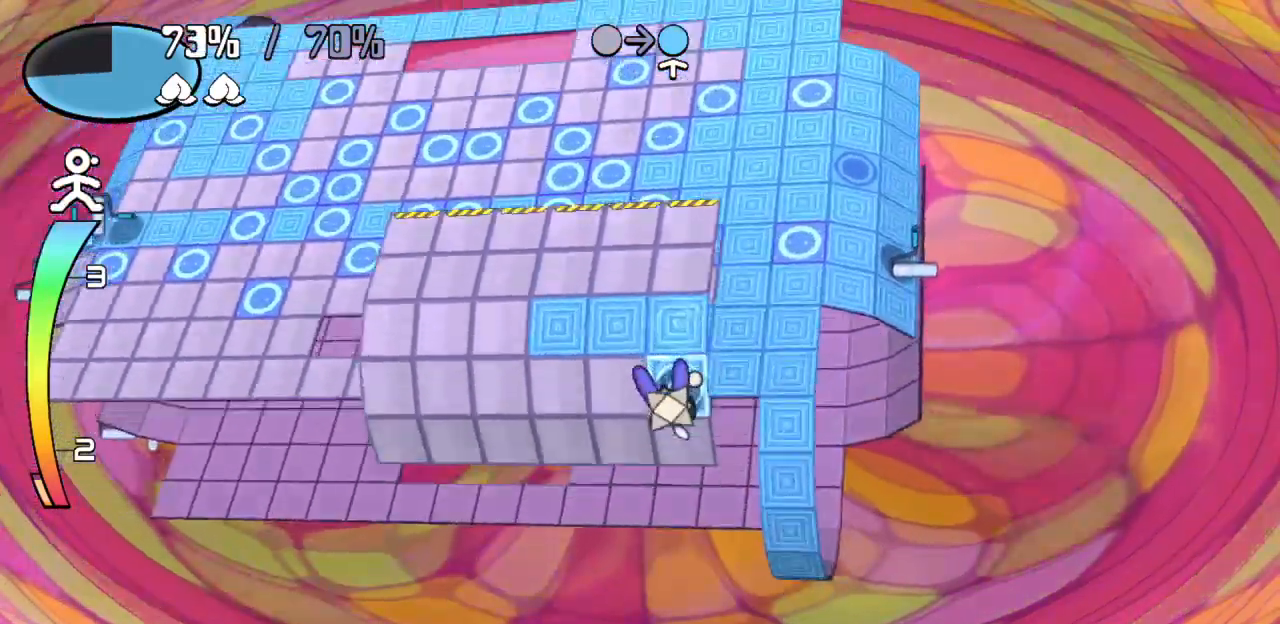
{"keys": ["left"], "events": [[183, "down", "up"], [183, "left", "down"], [267, "up", "down"], [317, "left", "up"], [467, "left", "down"], [467, "up", "up"]]}
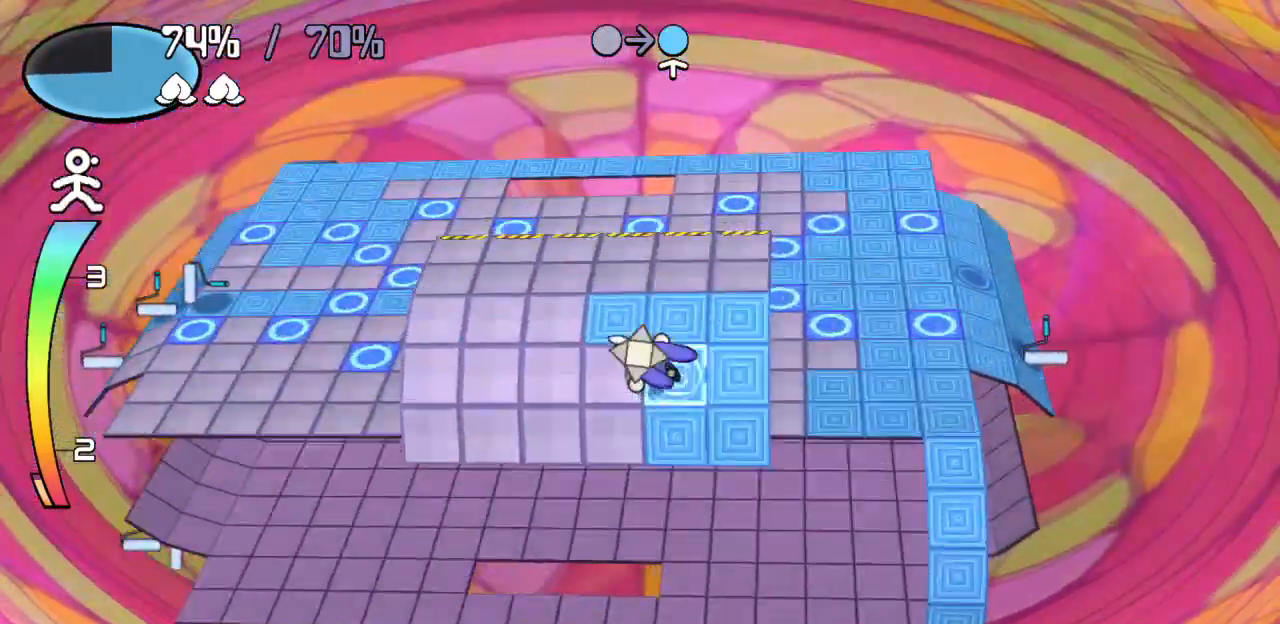
{"keys": ["left"], "events": [[67, "down", "down"], [117, "left", "up"], [250, "down", "up"], [250, "left", "down"]]}
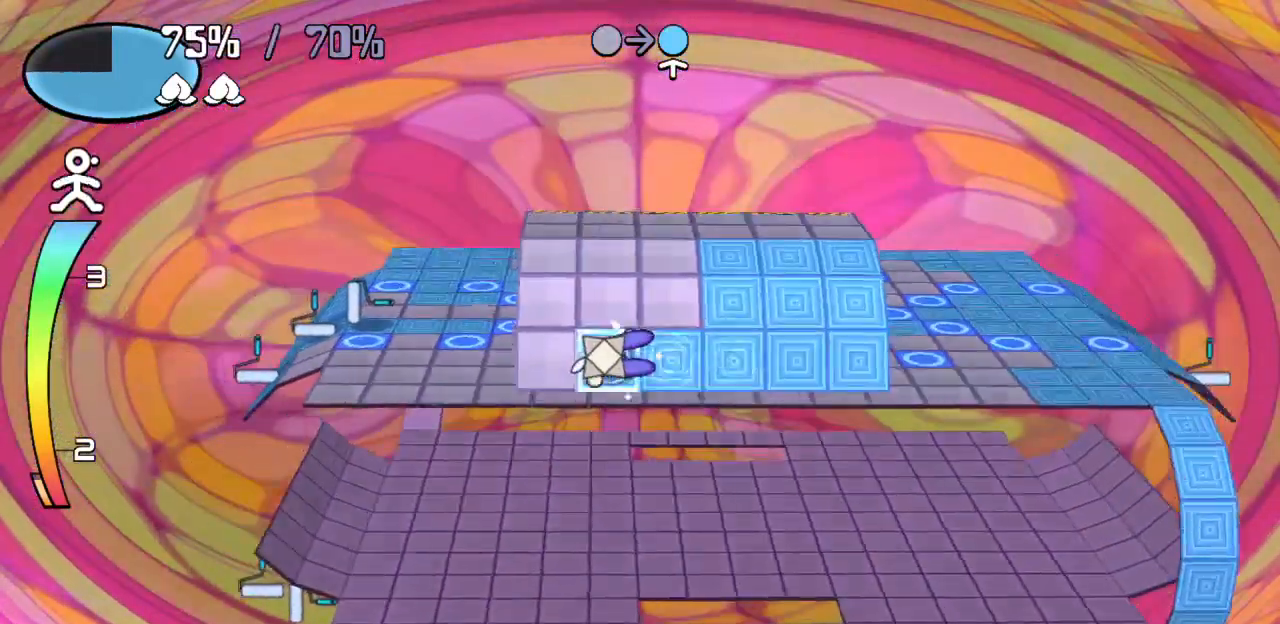
{"keys": ["right"], "events": [[167, "up", "down"], [217, "left", "up"], [317, "right", "down"], [350, "up", "up"]]}
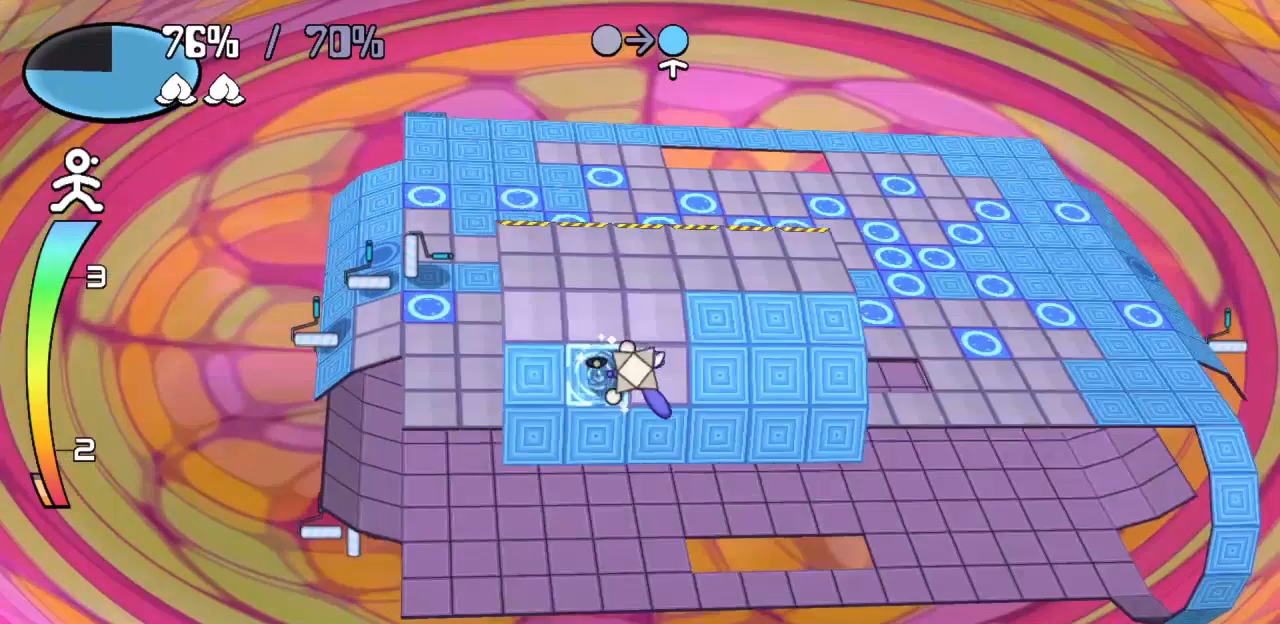
{"keys": ["left"], "events": [[83, "right", "up"], [83, "up", "down"], [183, "left", "down"], [233, "up", "up"]]}
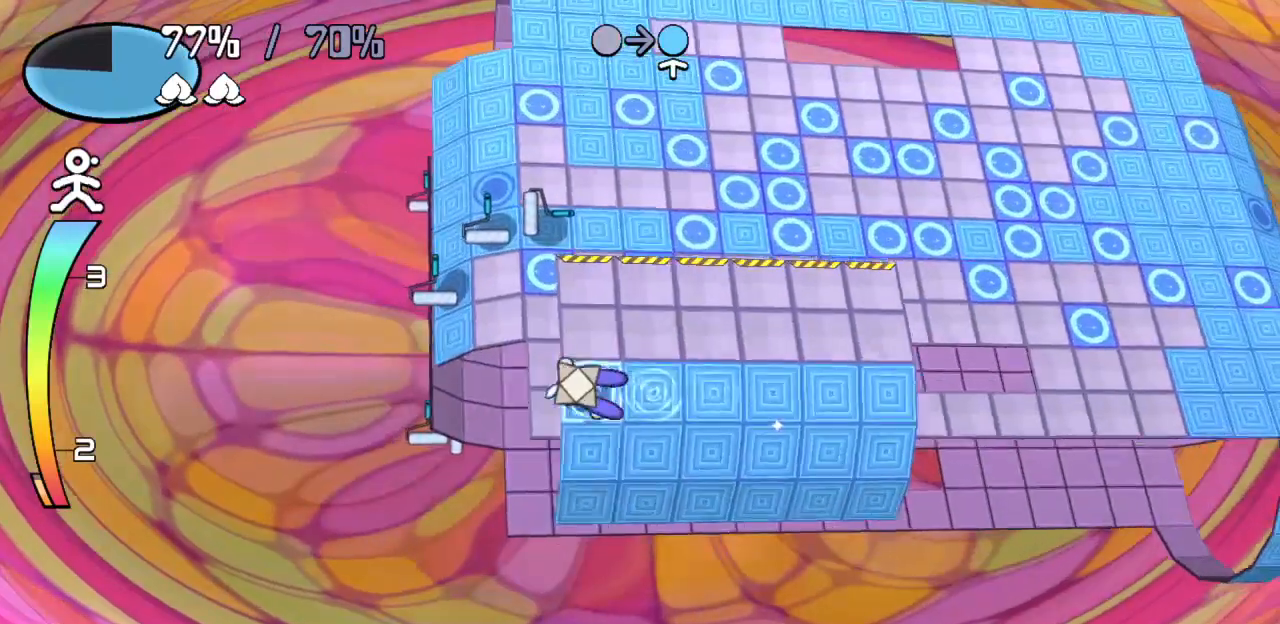
{"keys": ["right"], "events": [[17, "left", "up"], [17, "up", "down"], [100, "right", "down"], [100, "up", "up"]]}
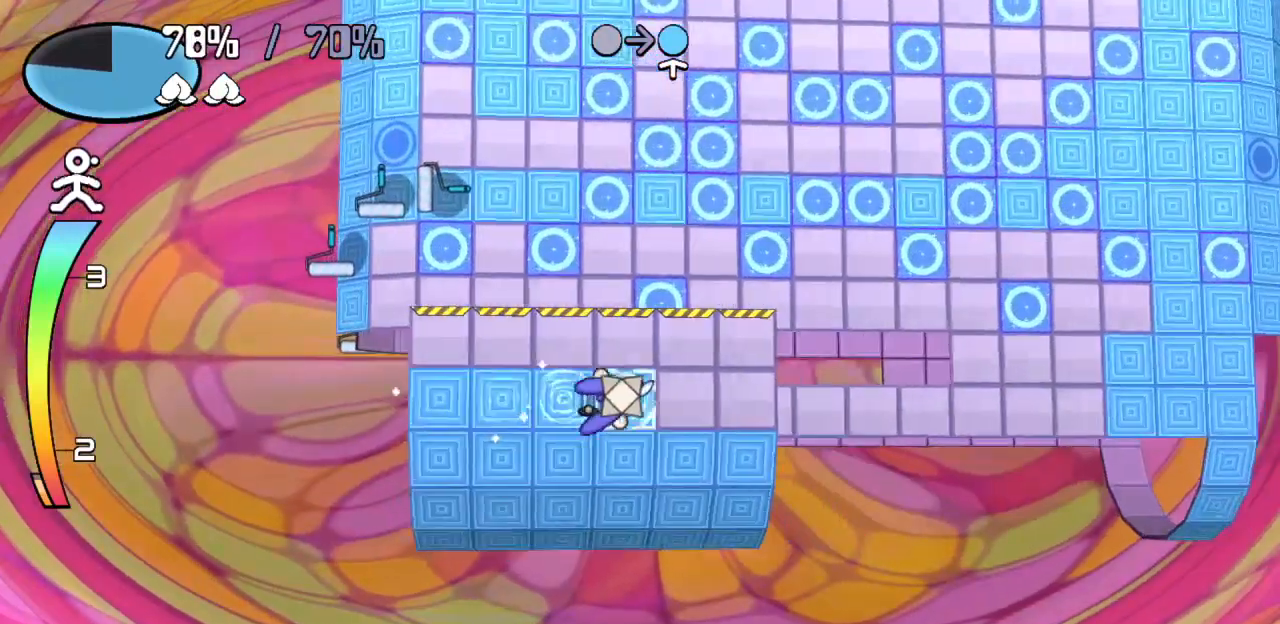
{"keys": [], "events": [[400, "right", "up"]]}
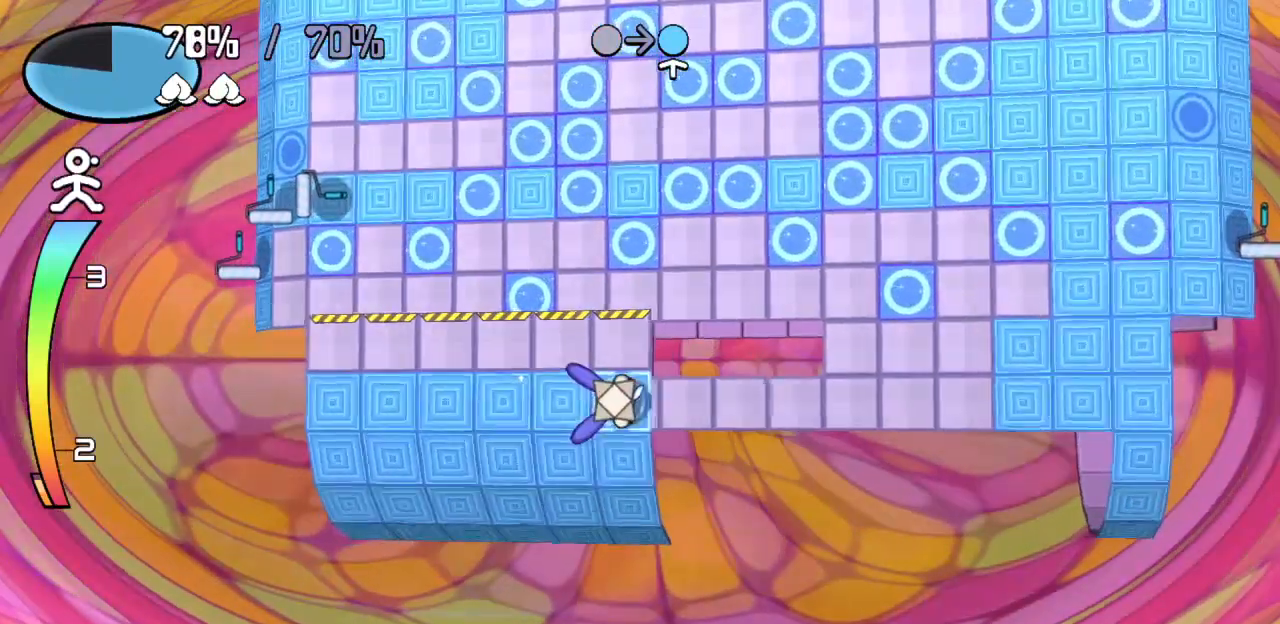
{"keys": [], "events": []}
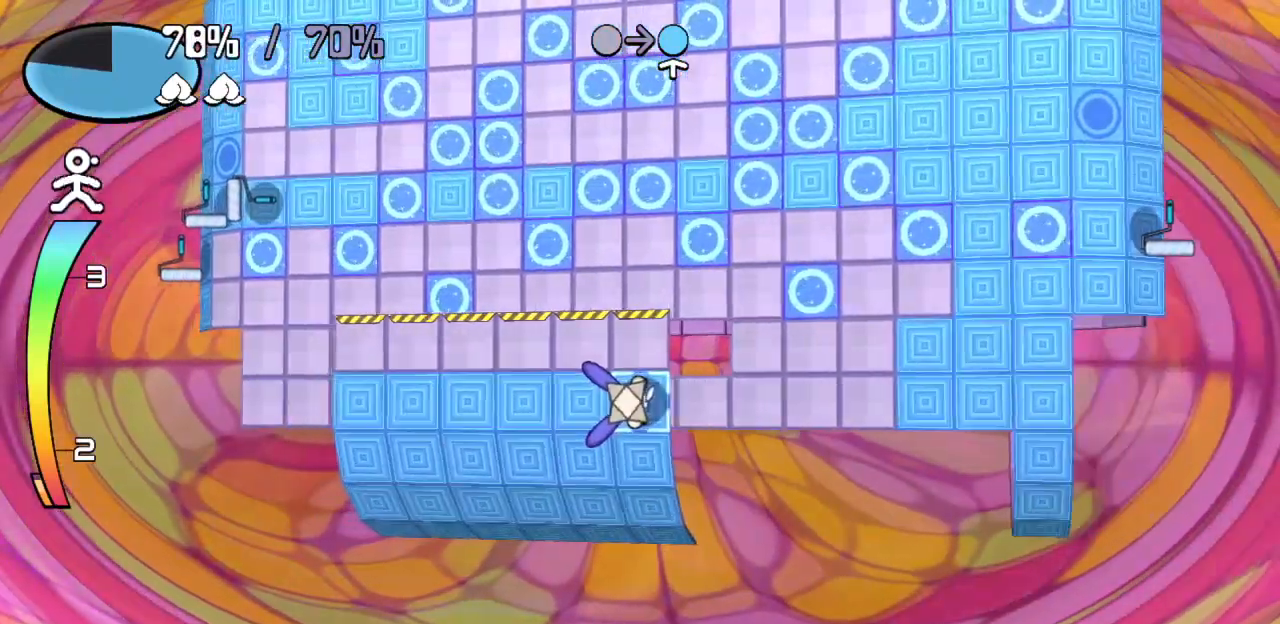
{"keys": ["left", "z"], "events": [[233, "up", "down"], [383, "up", "up"], [483, "left", "down"], [483, "z", "down"]]}
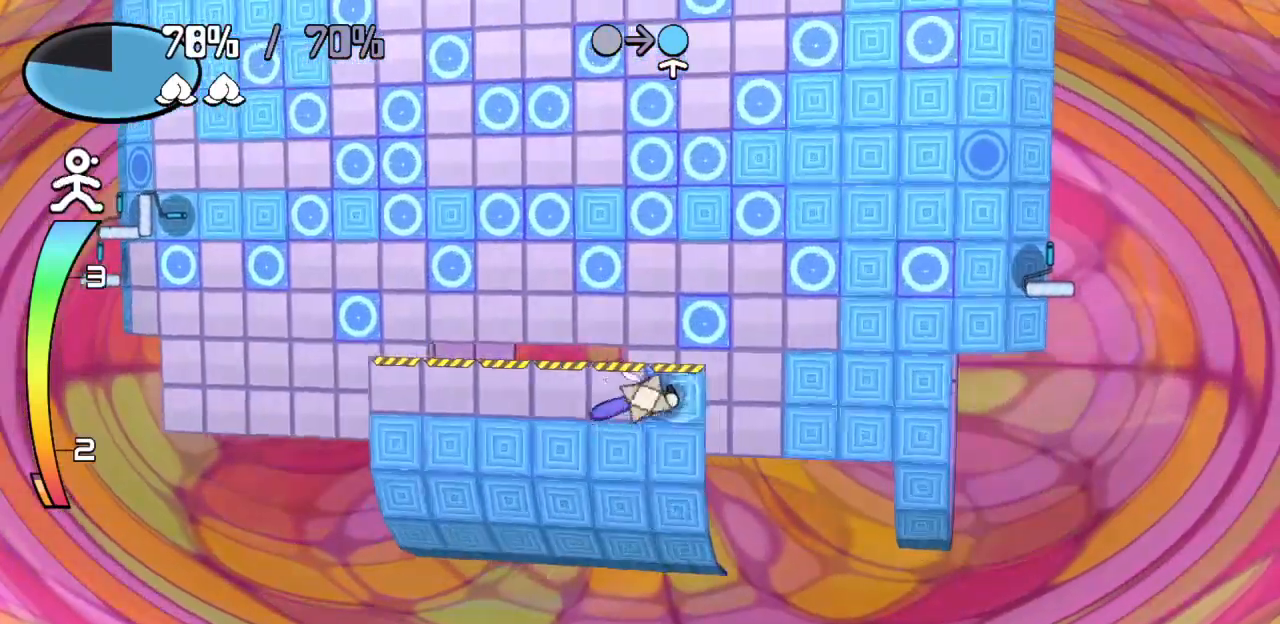
{"keys": ["left"], "events": [[83, "z", "up"], [117, "left", "up"], [350, "left", "down"], [350, "z", "down"], [500, "z", "up"]]}
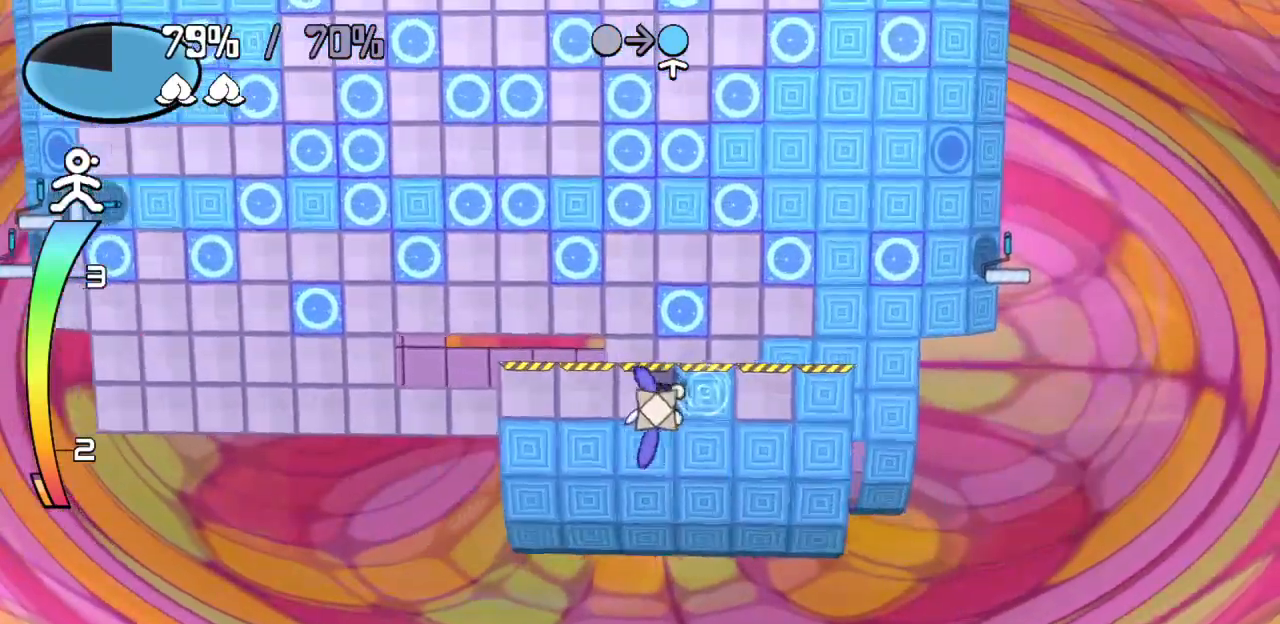
{"keys": ["left"], "events": [[50, "left", "up"], [267, "left", "down"]]}
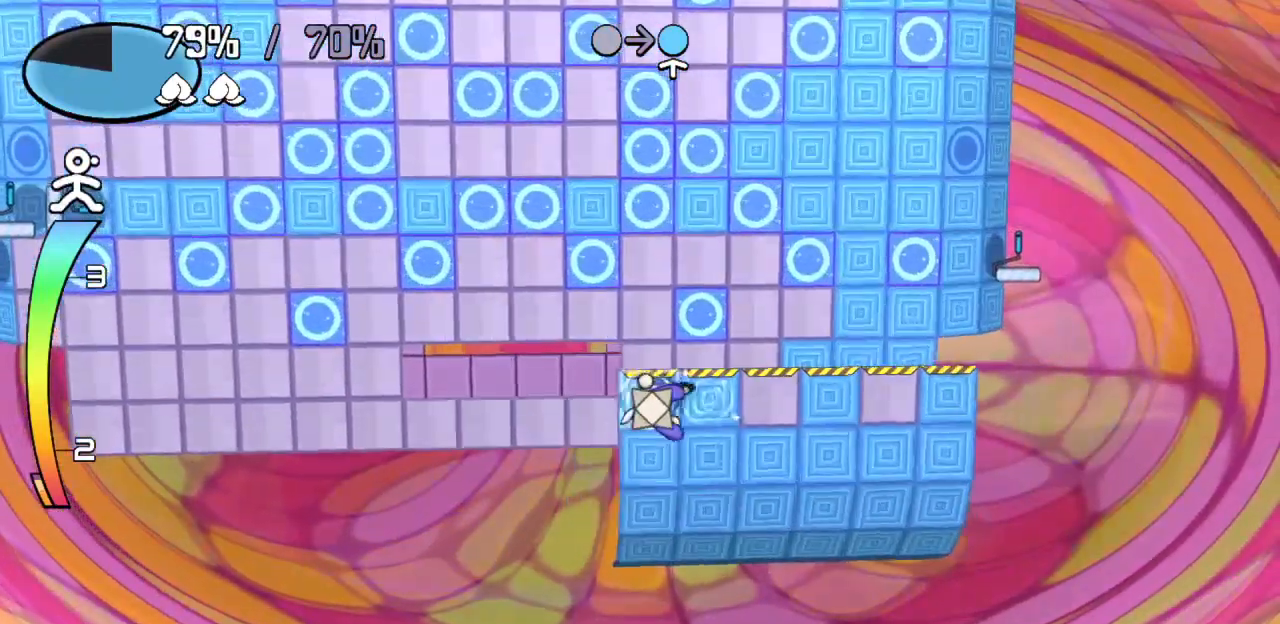
{"keys": ["right"], "events": [[67, "left", "up"], [67, "right", "down"], [100, "z", "down"], [200, "right", "up"], [200, "z", "up"], [467, "right", "down"]]}
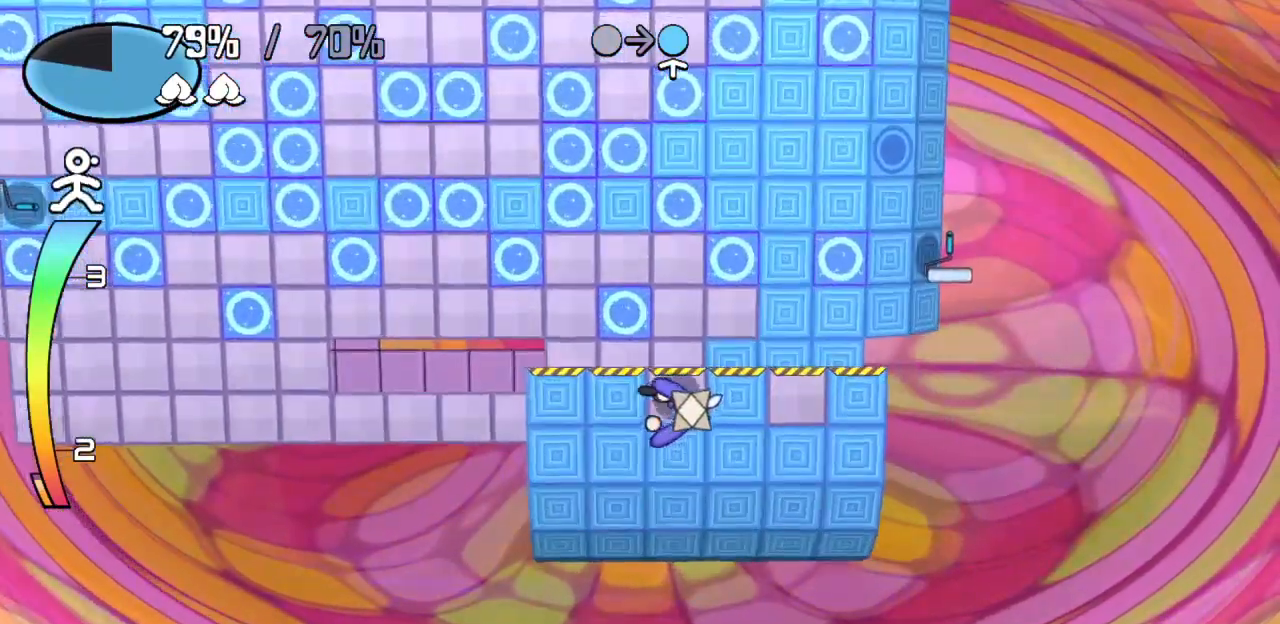
{"keys": ["up"], "events": [[17, "z", "down"], [167, "right", "up"], [167, "z", "up"], [483, "up", "down"]]}
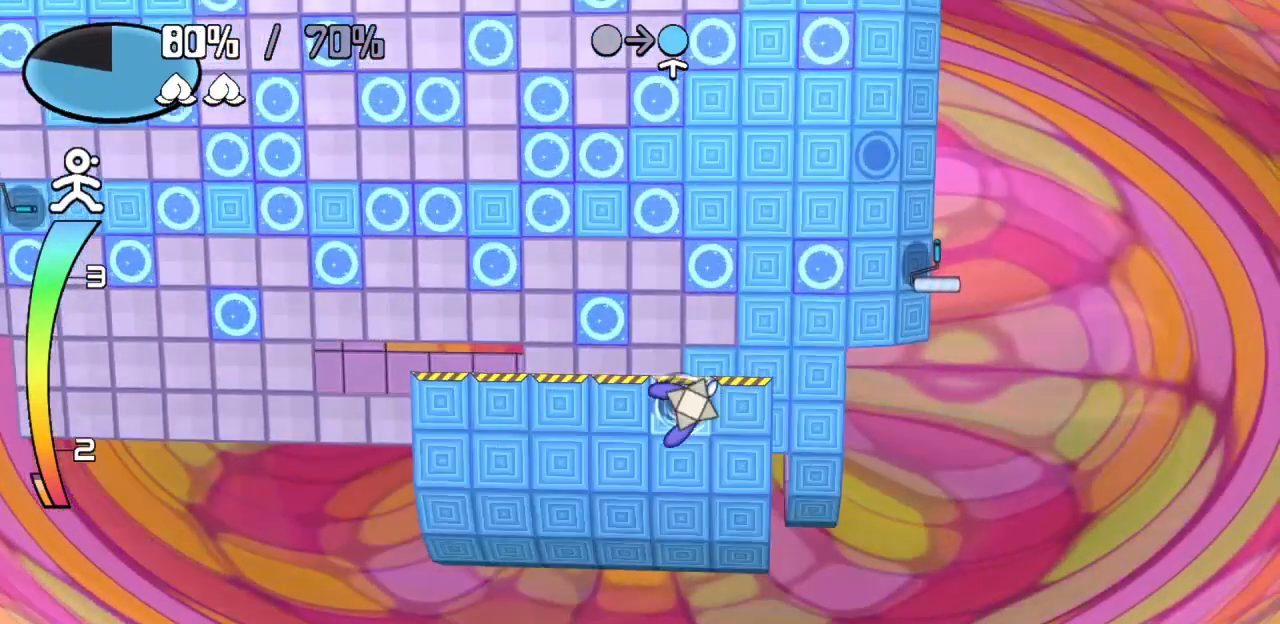
{"keys": [], "events": [[267, "up", "up"]]}
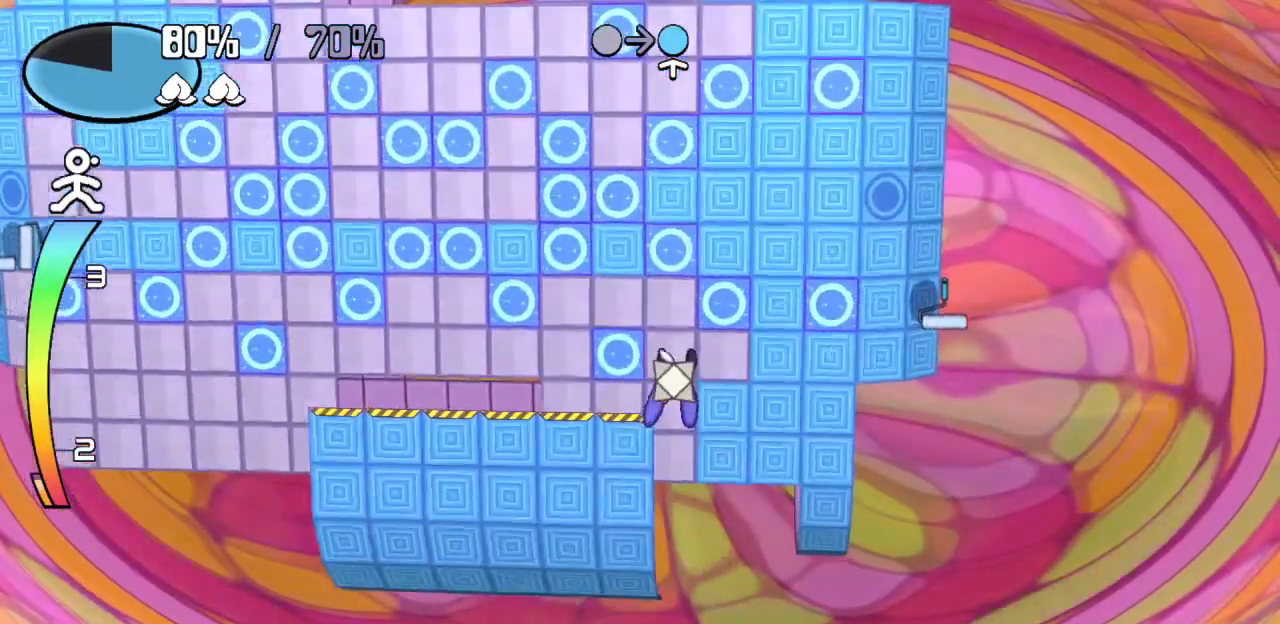
{"keys": [], "events": []}
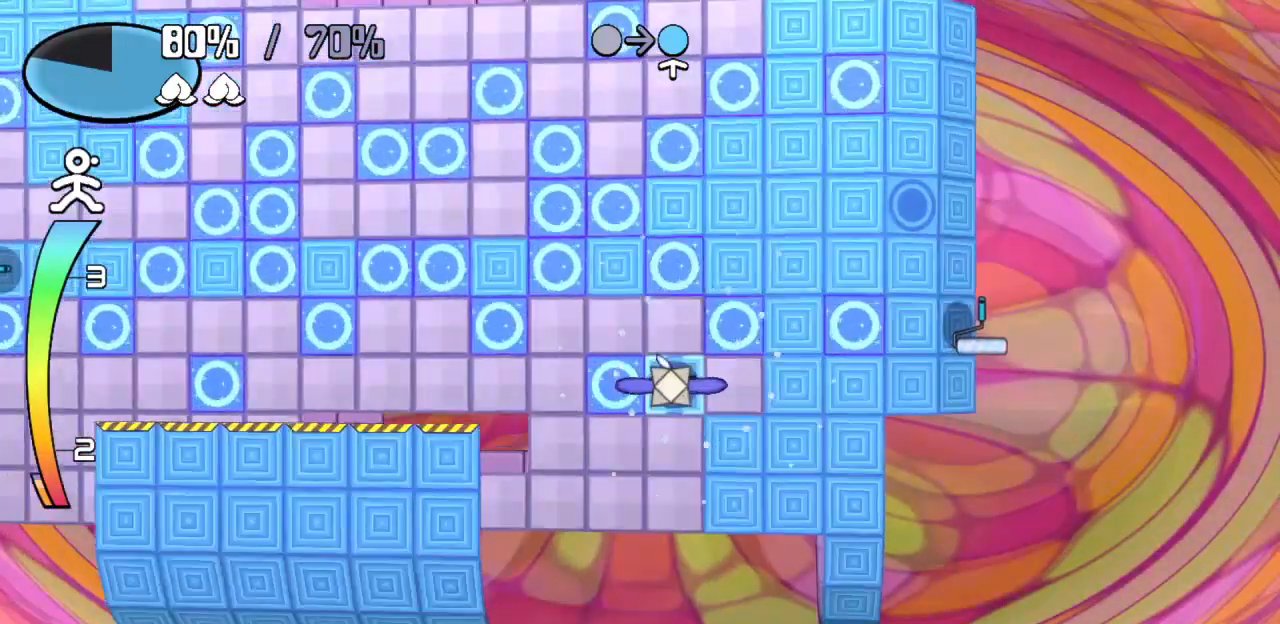
{"keys": [], "events": [[117, "right", "down"], [267, "right", "up"]]}
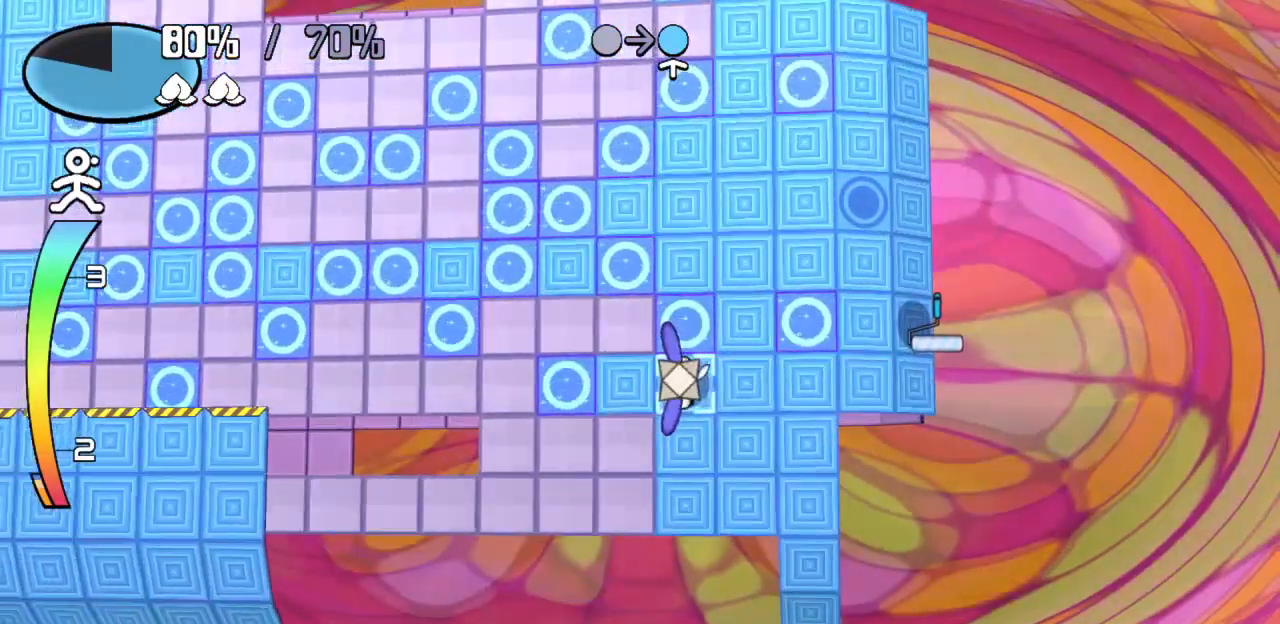
{"keys": ["down", "z"], "events": [[467, "down", "down"], [467, "z", "down"]]}
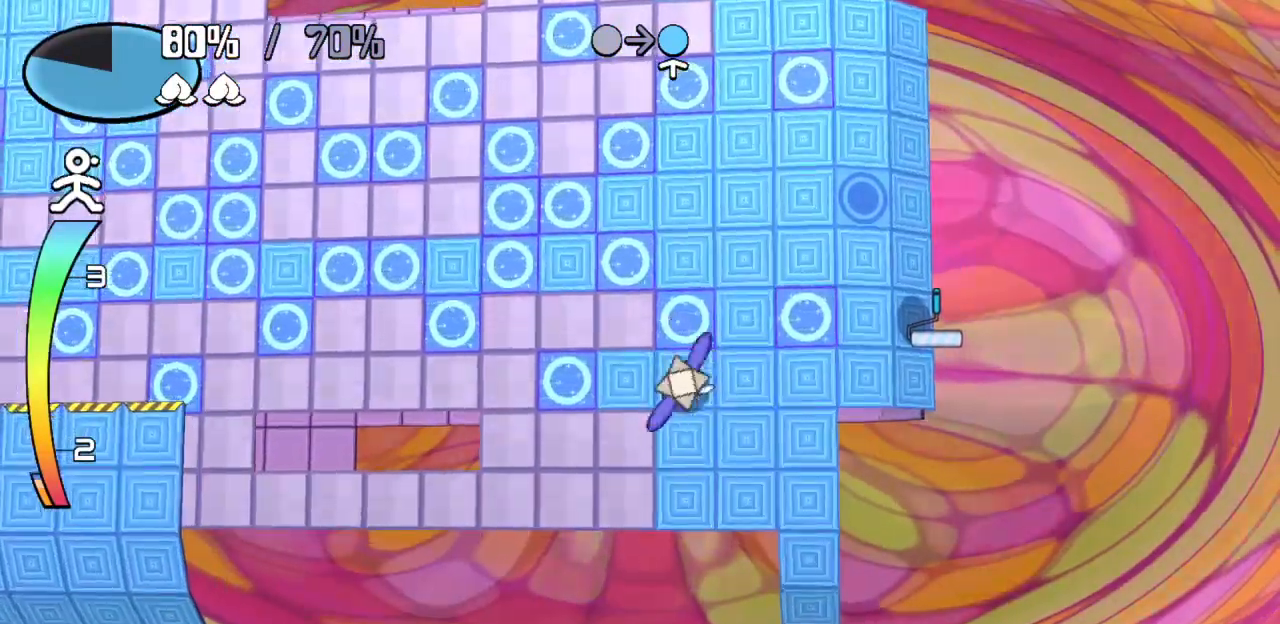
{"keys": ["up"], "events": [[50, "z", "up"], [100, "left", "down"], [150, "down", "up"], [233, "left", "up"], [483, "up", "down"]]}
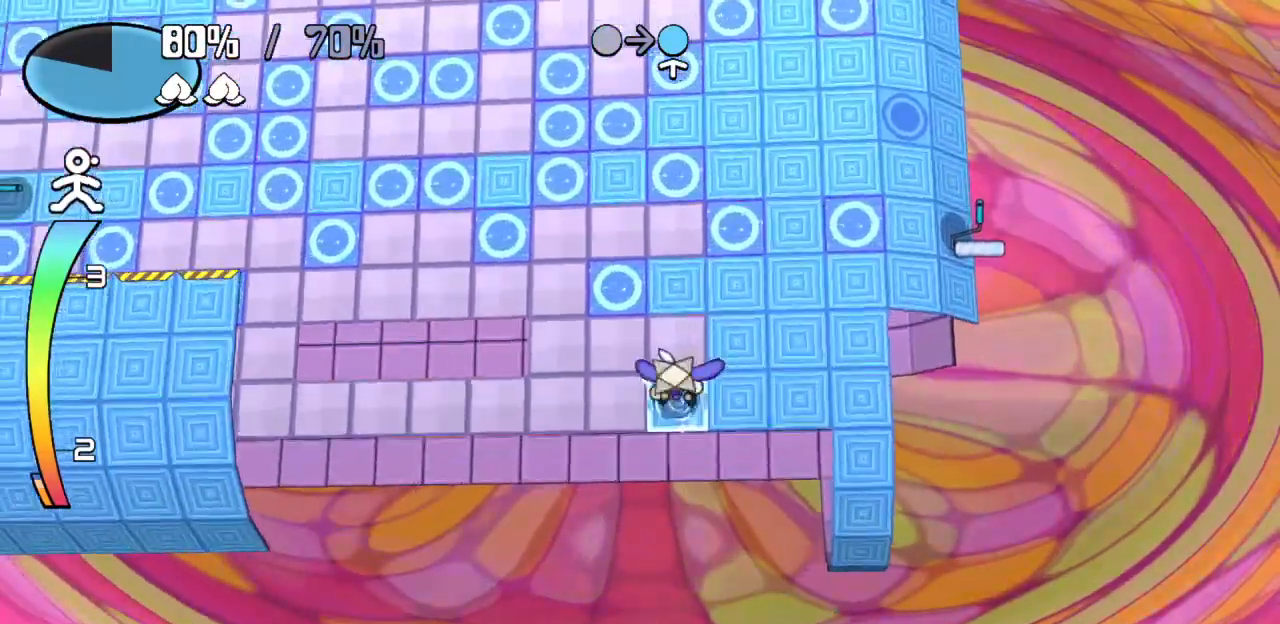
{"keys": [], "events": [[167, "z", "down"], [250, "up", "up"], [250, "z", "up"]]}
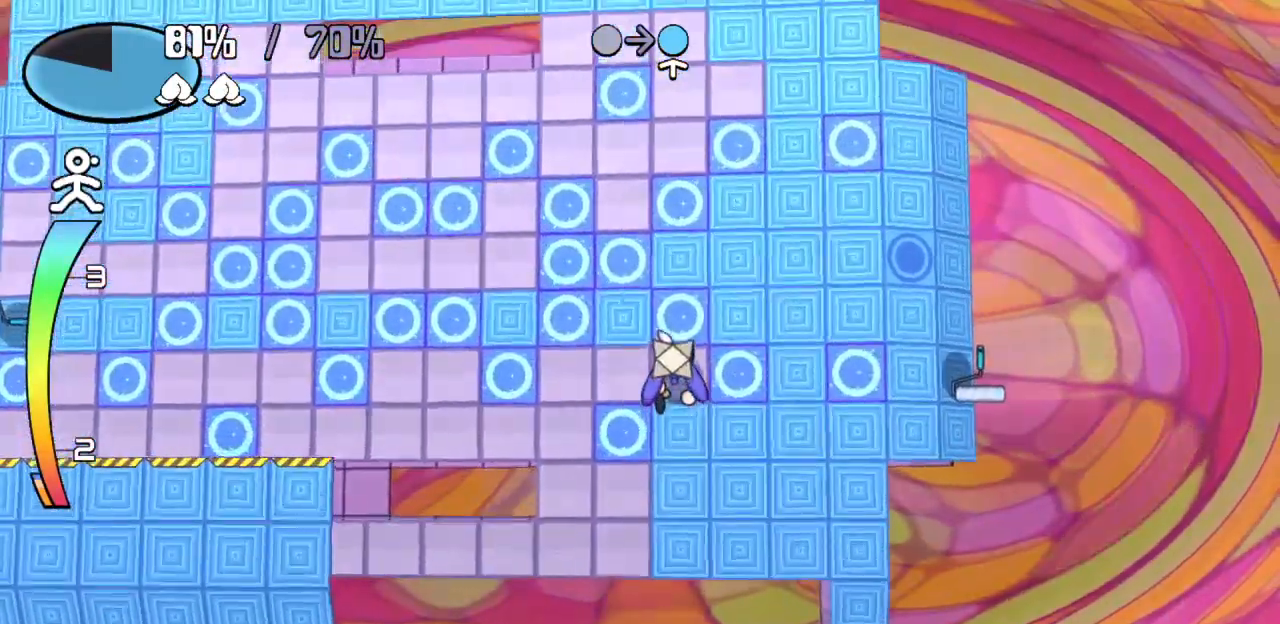
{"keys": ["left"], "events": [[367, "left", "down"]]}
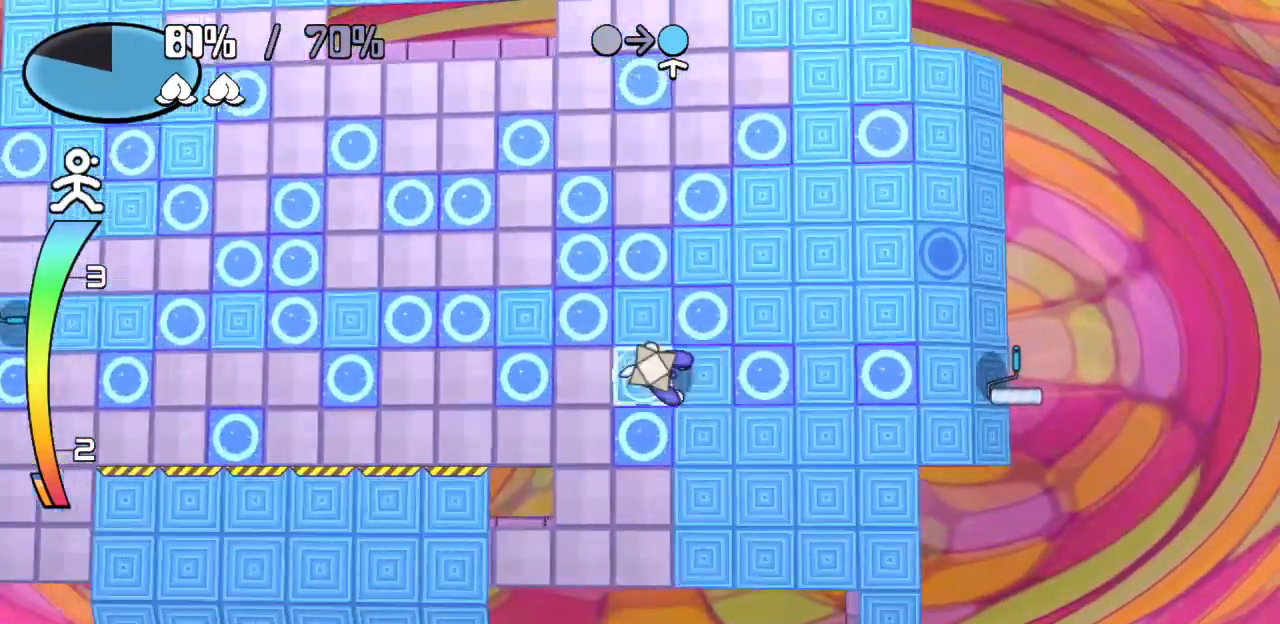
{"keys": ["down"], "events": [[200, "left", "up"], [250, "down", "down"]]}
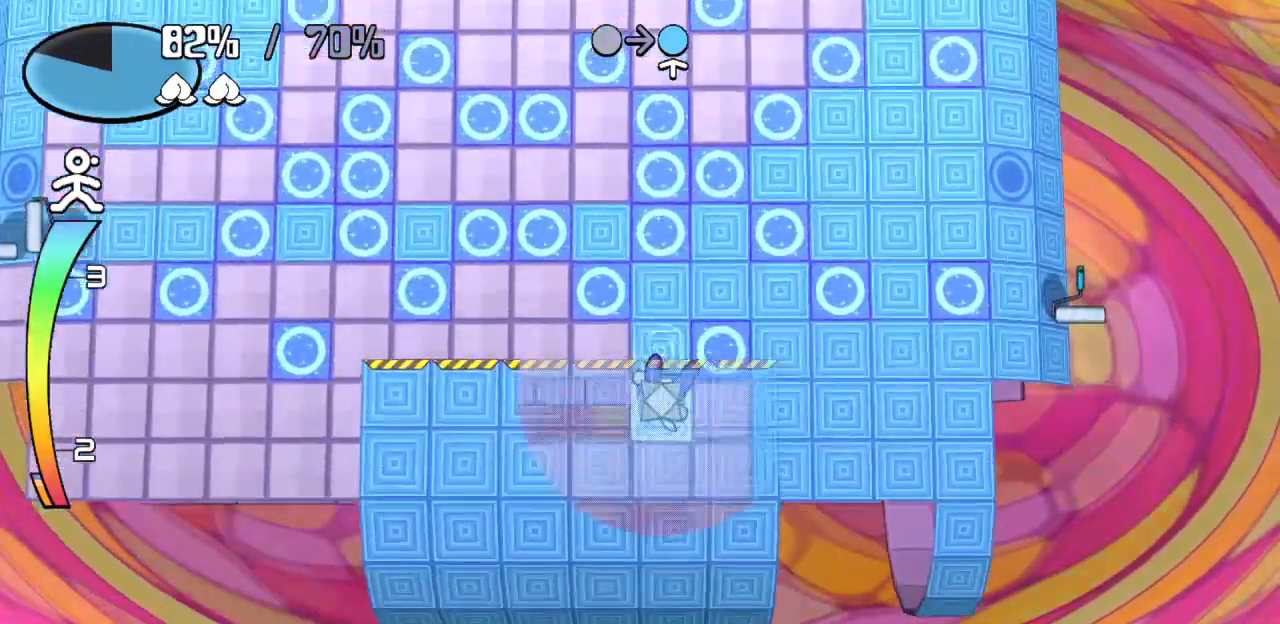
{"keys": ["left"], "events": [[33, "down", "up"], [33, "right", "down"], [167, "down", "down"], [217, "right", "up"], [300, "down", "up"], [300, "left", "down"]]}
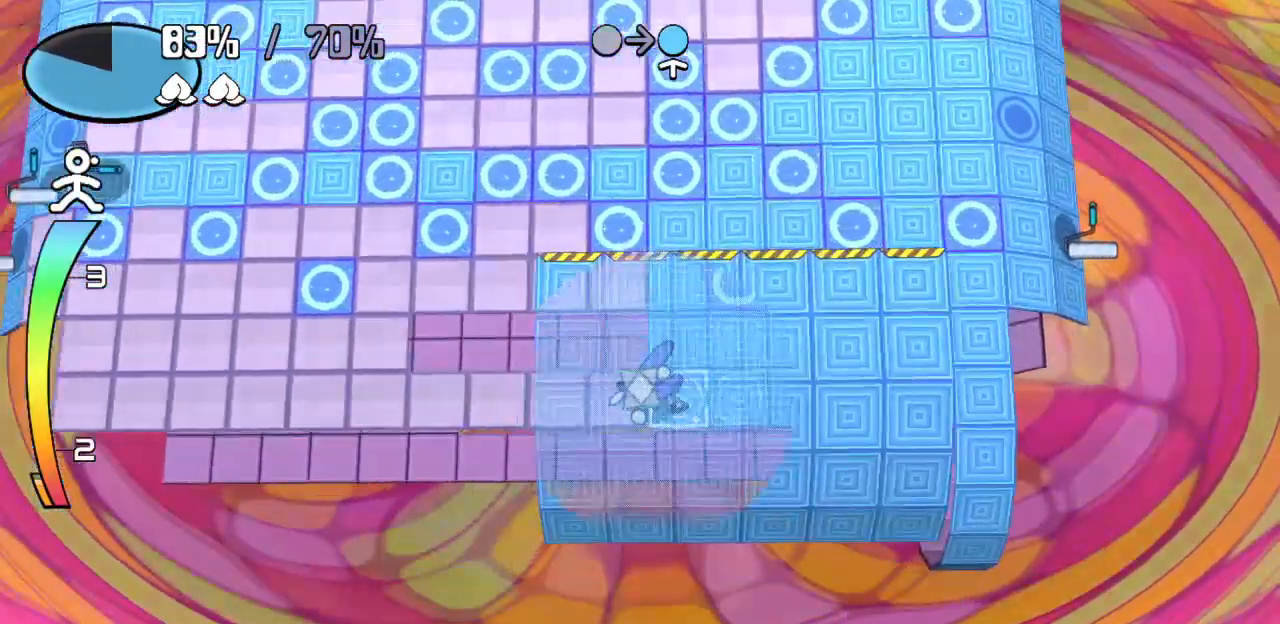
{"keys": ["left"], "events": []}
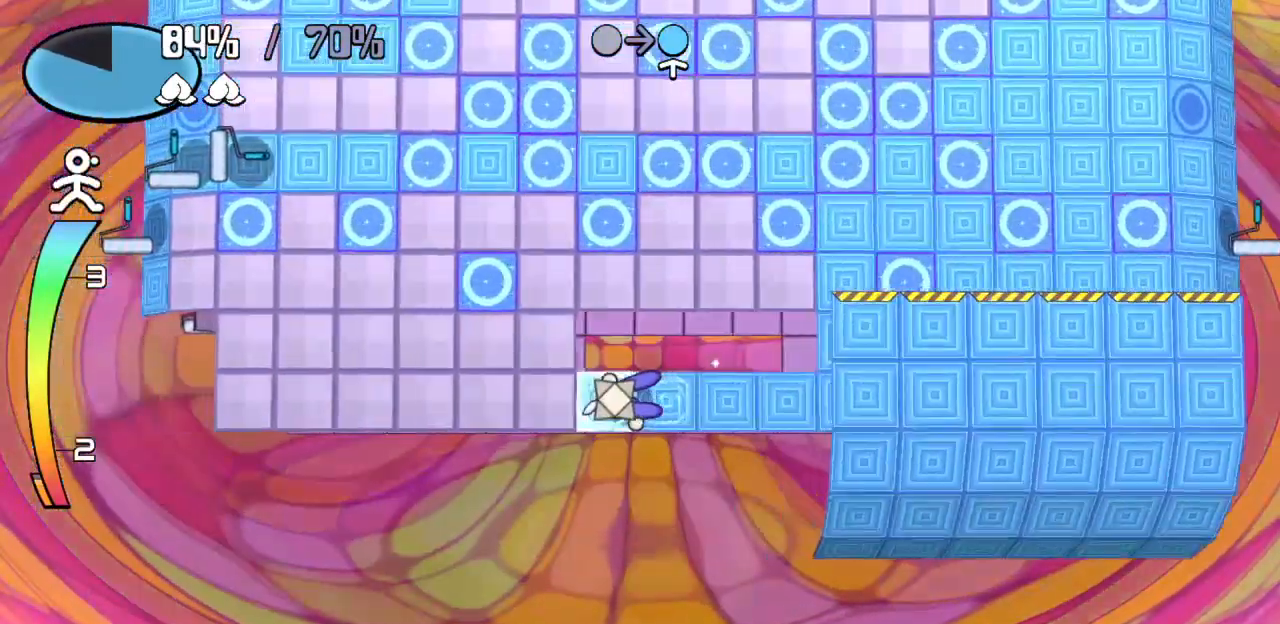
{"keys": [], "events": [[150, "left", "up"]]}
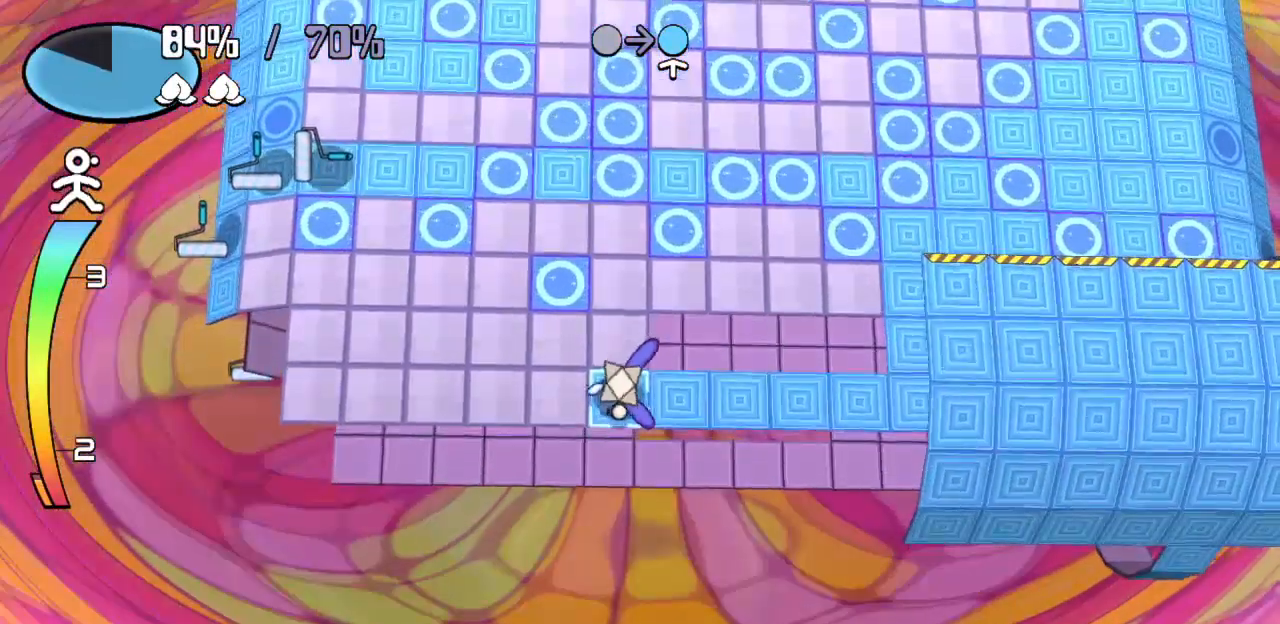
{"keys": [], "events": [[17, "up", "down"], [317, "up", "up"]]}
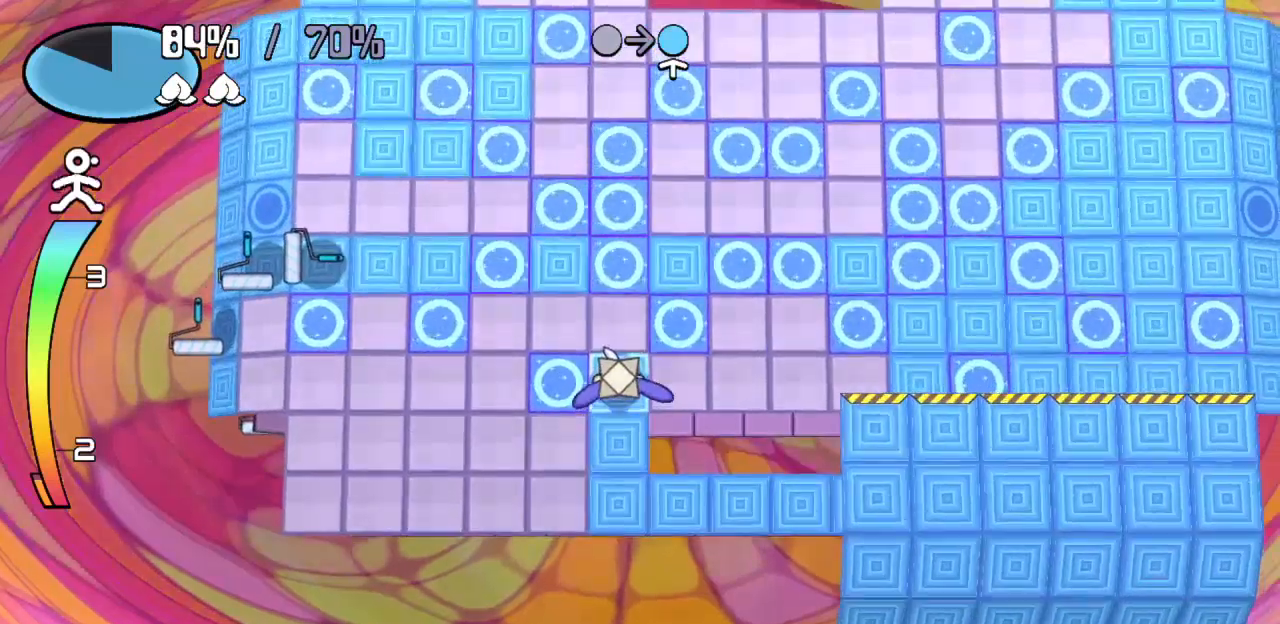
{"keys": [], "events": []}
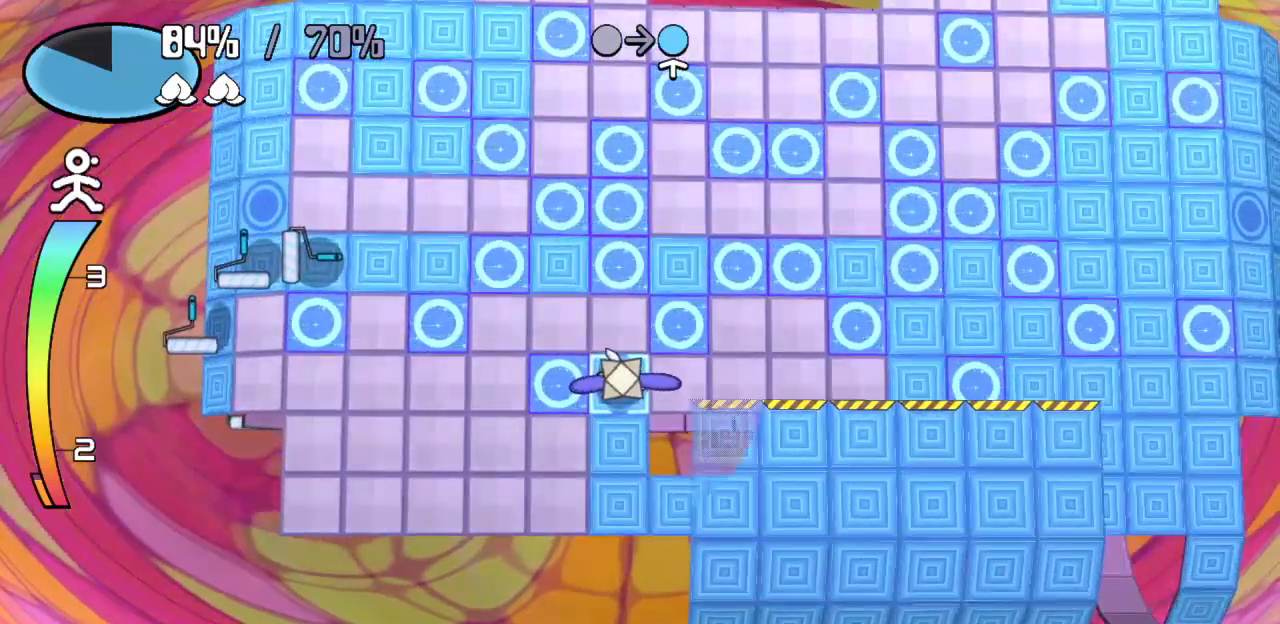
{"keys": ["right", "z"], "events": [[483, "right", "down"], [483, "z", "down"]]}
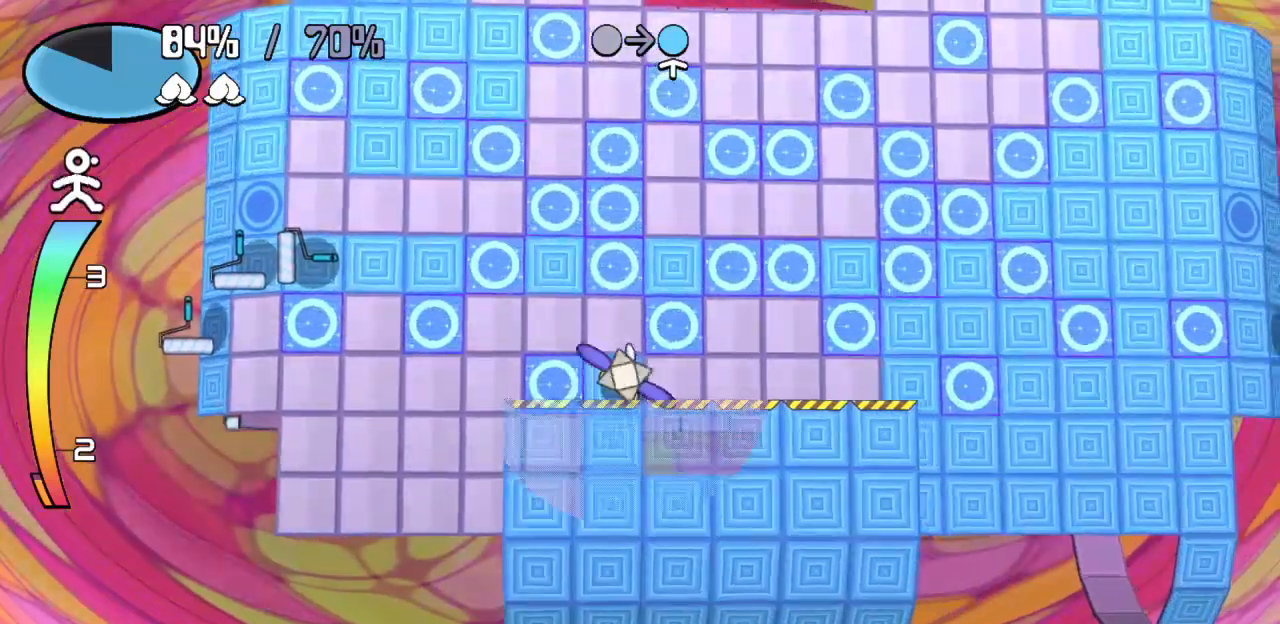
{"keys": ["right", "z"], "events": [[67, "z", "up"], [117, "right", "up"], [417, "right", "down"], [450, "z", "down"]]}